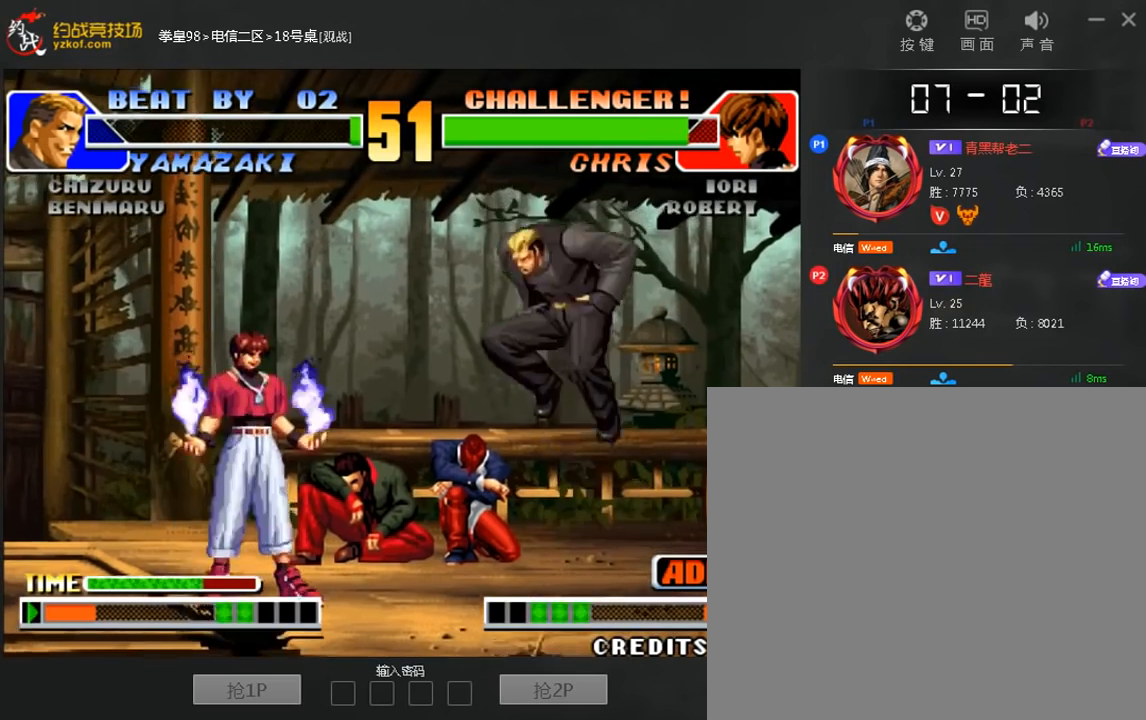
Gameplay with a controller (arcade stick); each line is a JSON object with the inputs held at the frame after it (dt_ms = milliseconds from this image to that frame). "events" lists button and stick changes between this image and that frame as [ms after this image, input, new state], when the widget could be followed in between. Not read: A L3 R3.
{"dt_ms": 520, "buttons": [], "left_stick": "down-right", "events": [[160, "left_stick", "down-right"]]}
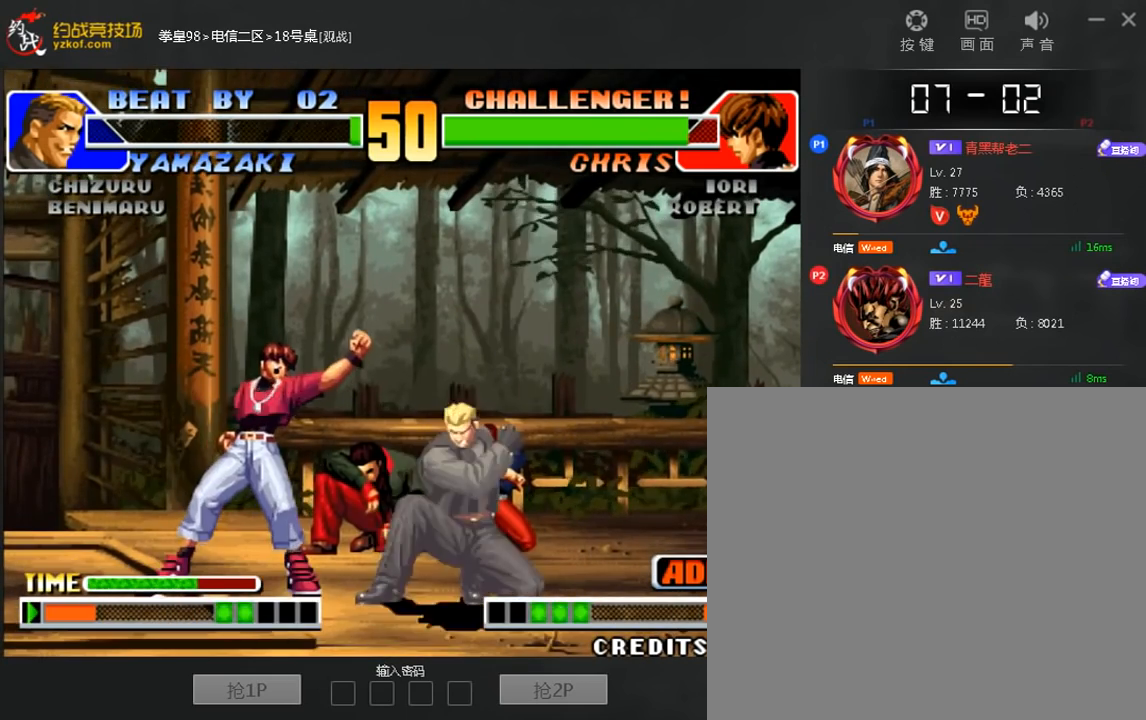
{"dt_ms": 480, "buttons": ["B", "D"], "left_stick": "center"}
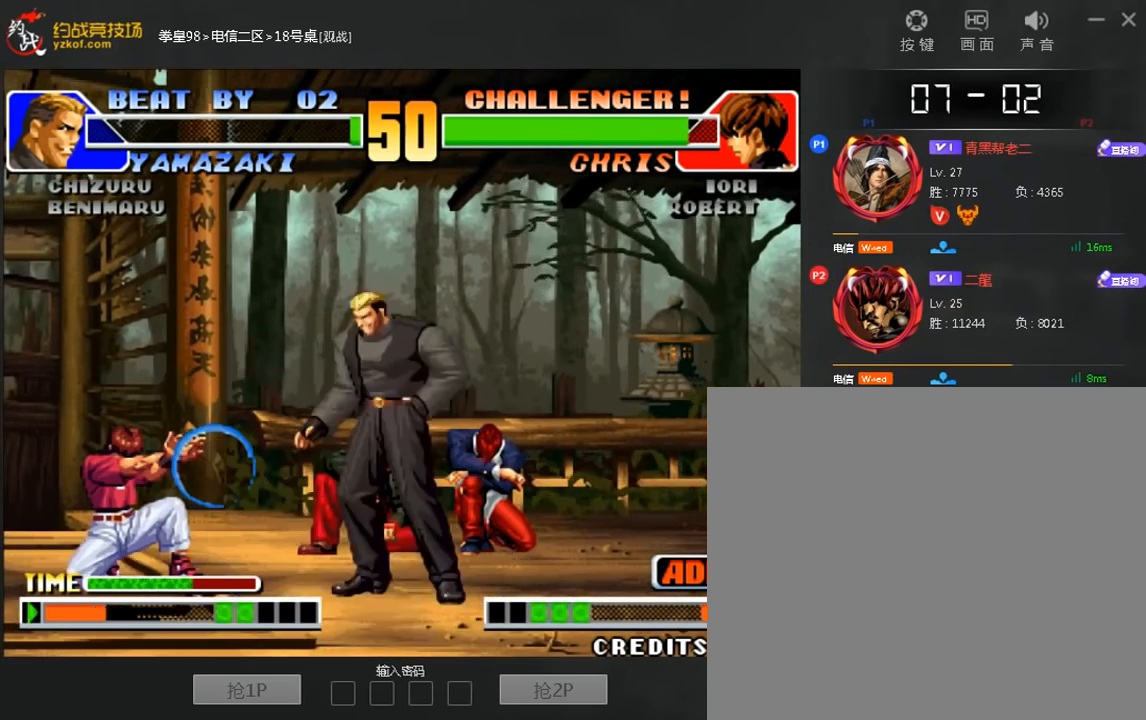
{"dt_ms": 1000, "buttons": [], "left_stick": "down-left"}
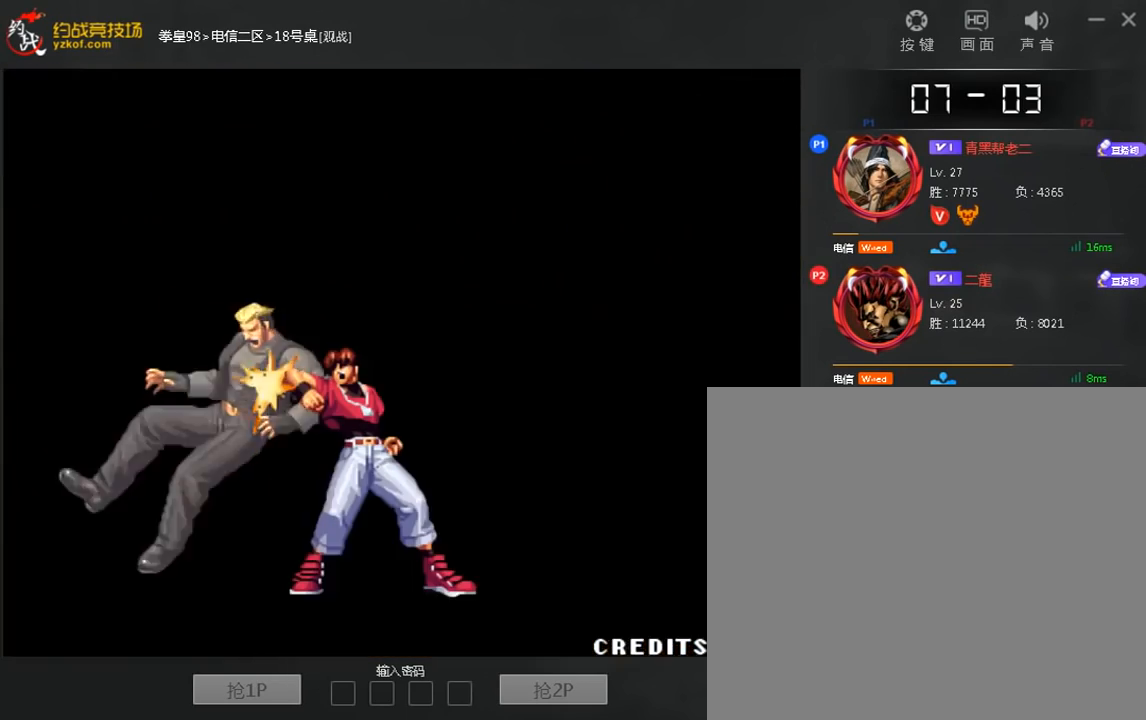
{"dt_ms": 520, "buttons": ["D"], "left_stick": "center", "events": [[280, "D", "down"], [280, "left_stick", "center"], [400, "D", "up"], [480, "D", "down"]]}
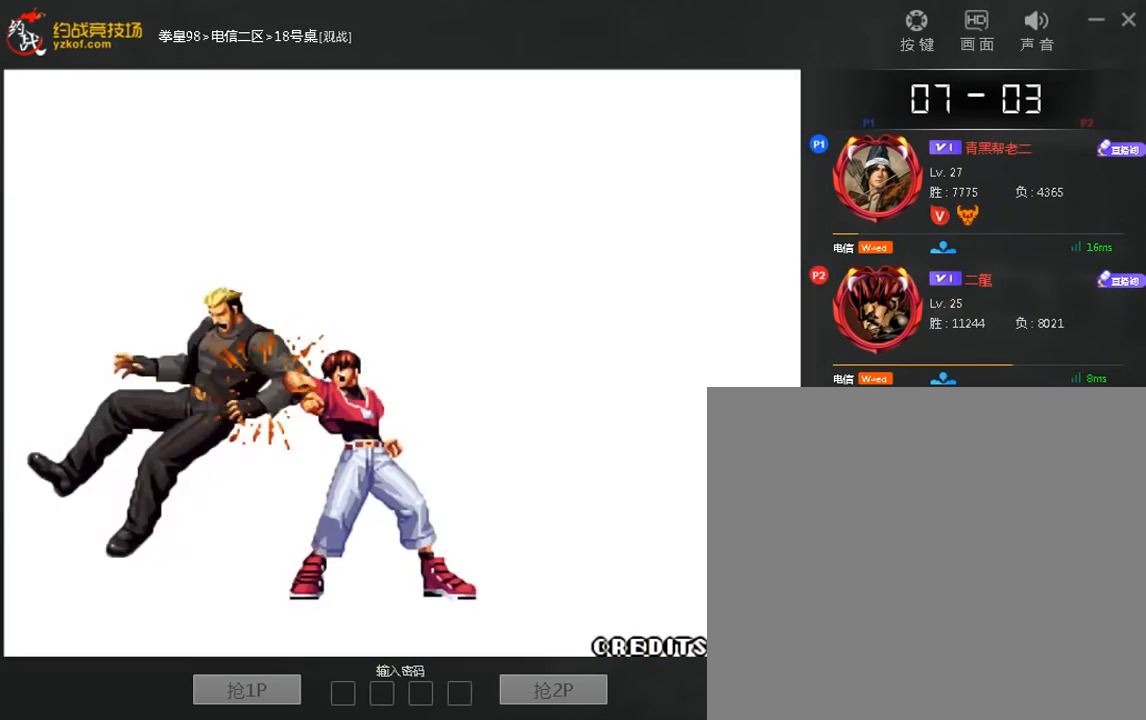
{"dt_ms": 480, "buttons": [], "left_stick": "center", "events": [[120, "D", "up"]]}
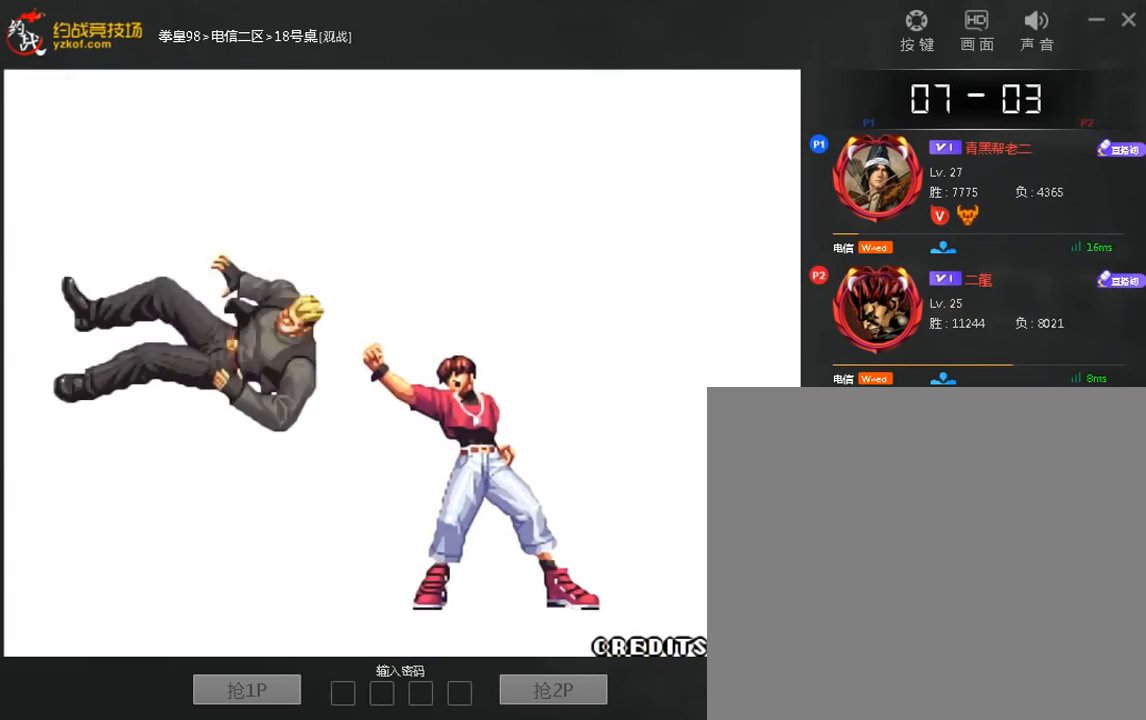
{"dt_ms": 520, "buttons": ["B"], "left_stick": "center", "events": [[320, "C", "down"], [360, "left_stick", "down"], [480, "B", "down"], [480, "left_stick", "center"], [520, "C", "up"]]}
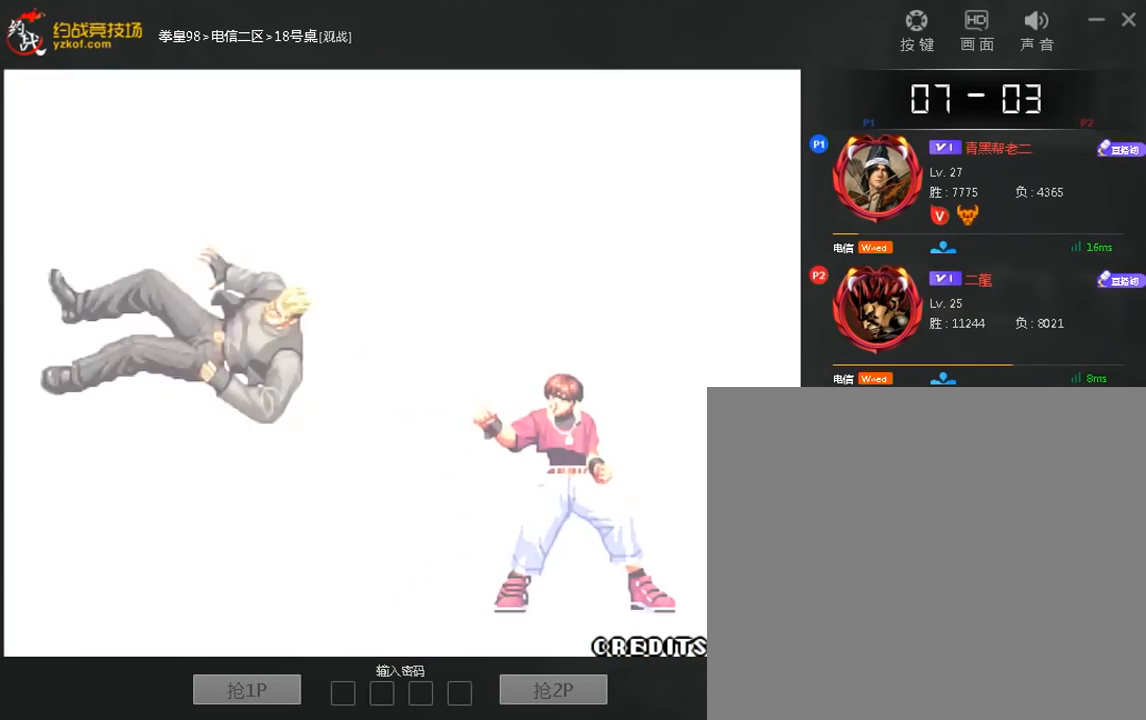
{"dt_ms": 480, "buttons": [], "left_stick": "center", "events": [[40, "B", "up"], [80, "B", "down"], [120, "D", "down"], [280, "B", "up"], [360, "D", "up"]]}
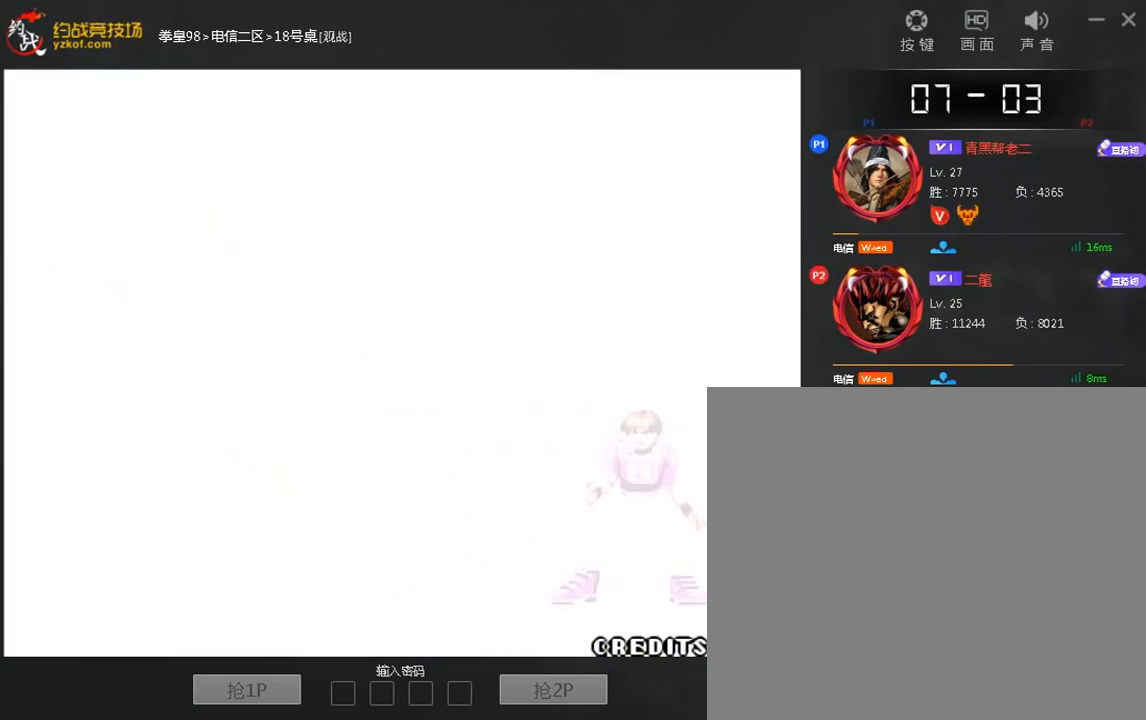
{"dt_ms": 1000, "buttons": [], "left_stick": "center"}